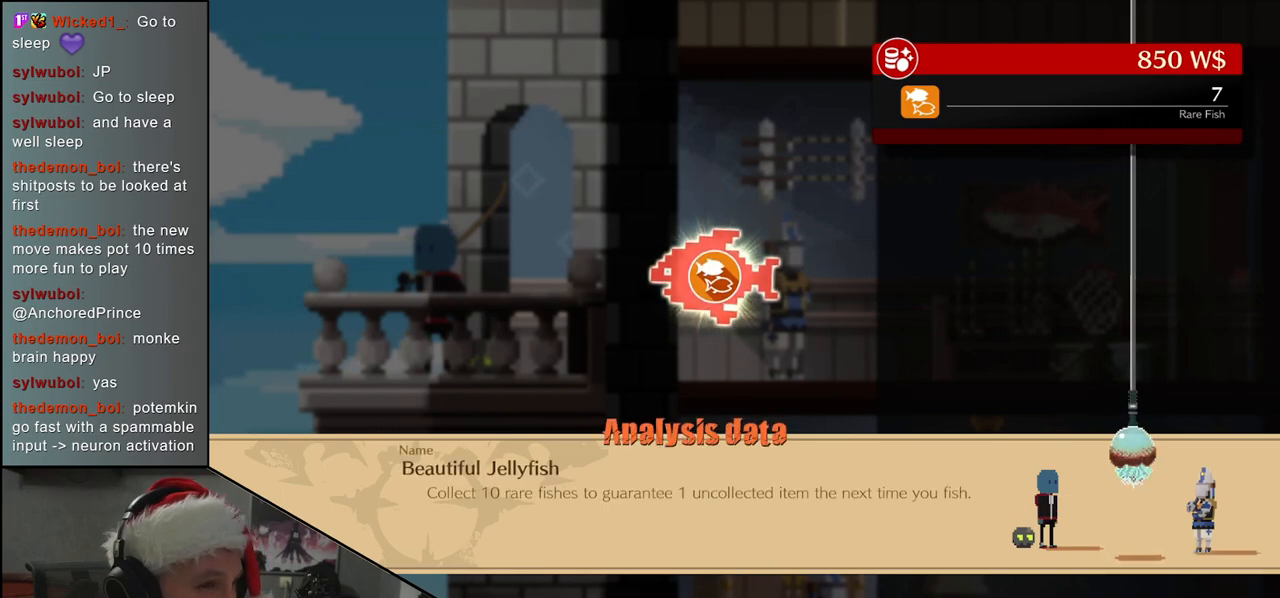
Gameplay with a controller (arcade stick); each line is a JSON object with the inputs held at the frame after it. "events" lists button and stick changes between this image and that frame as [ms after this image, input, new state], when the widget could be followed in between. Not read: L3 R3.
{"buttons": [], "left_stick": "center", "events": [[133, "SQUARE", "down"], [267, "SQUARE", "up"]]}
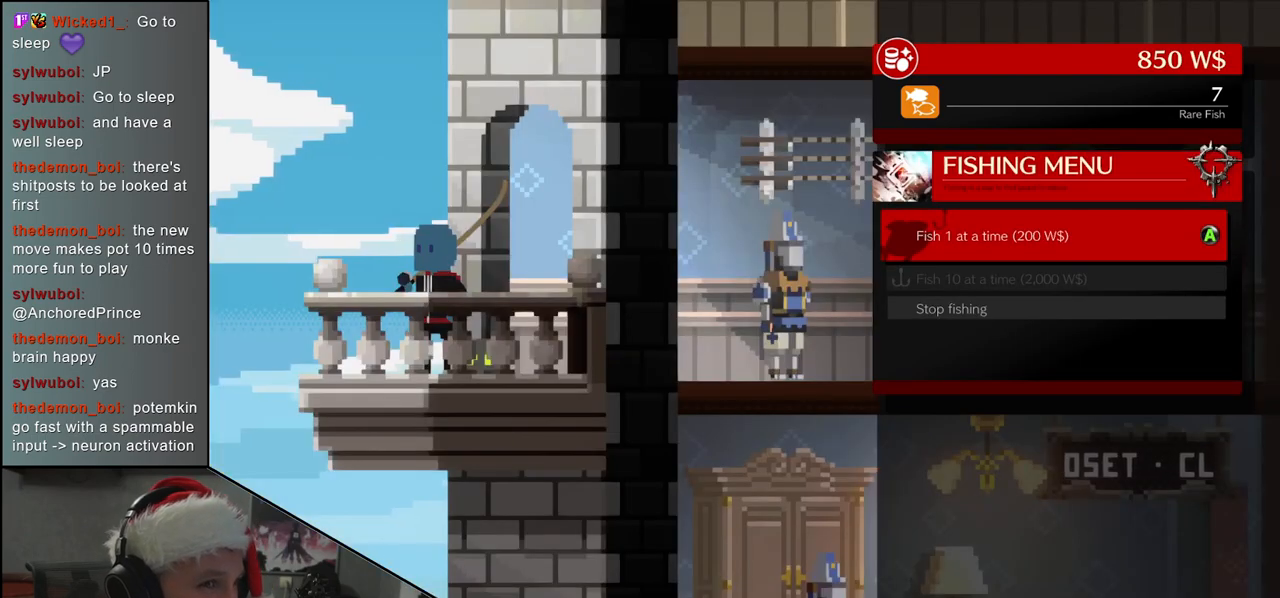
{"buttons": [], "left_stick": "center", "events": []}
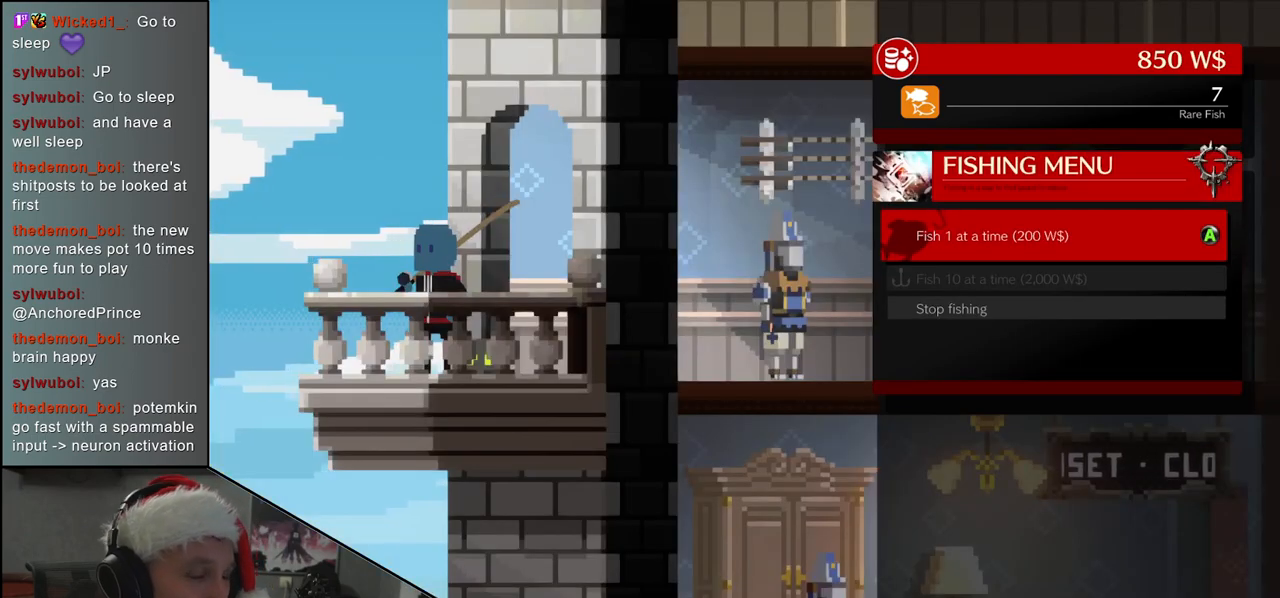
{"buttons": [], "left_stick": "center", "events": [[33, "SQUARE", "down"], [167, "SQUARE", "up"]]}
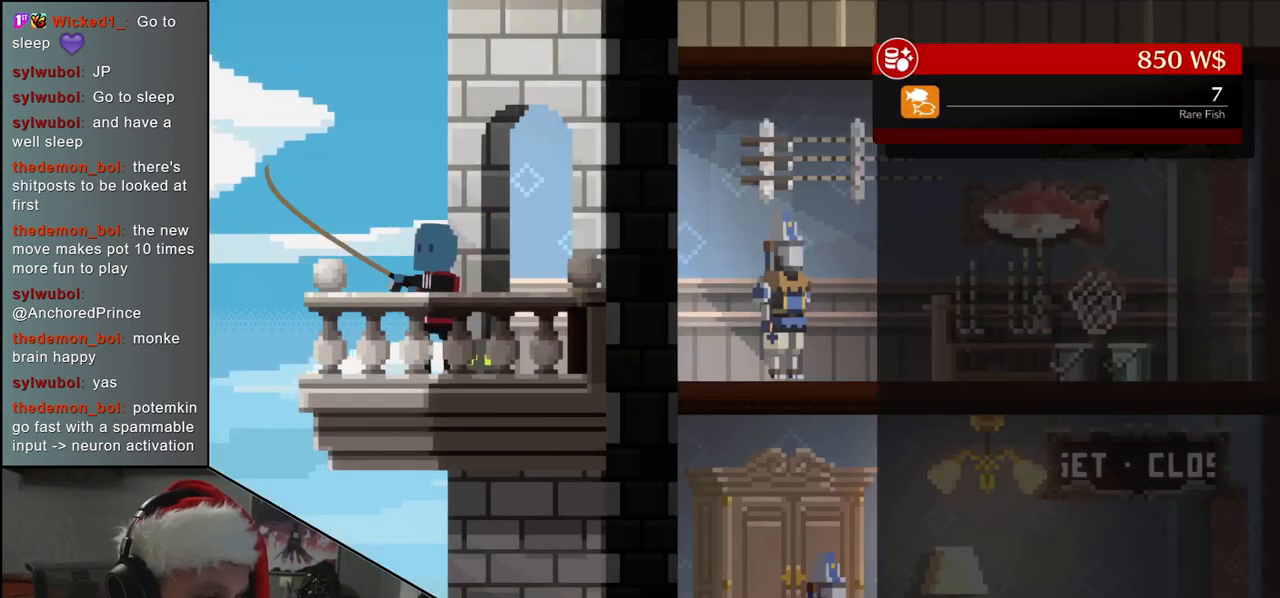
{"buttons": [], "left_stick": "center", "events": []}
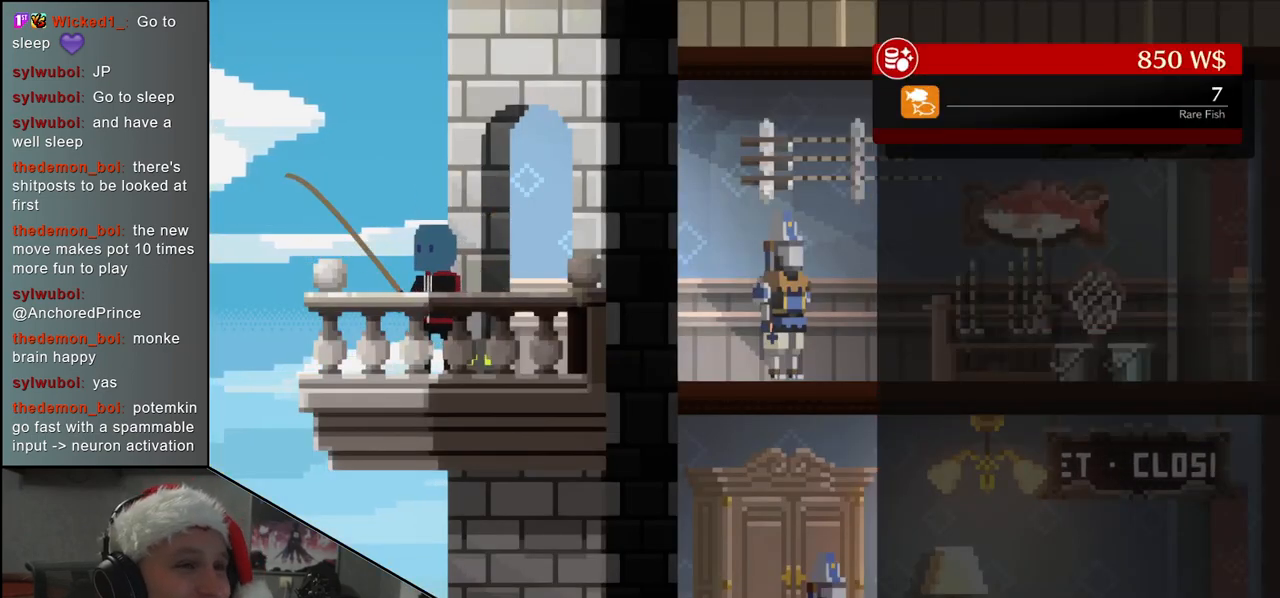
{"buttons": [], "left_stick": "center", "events": []}
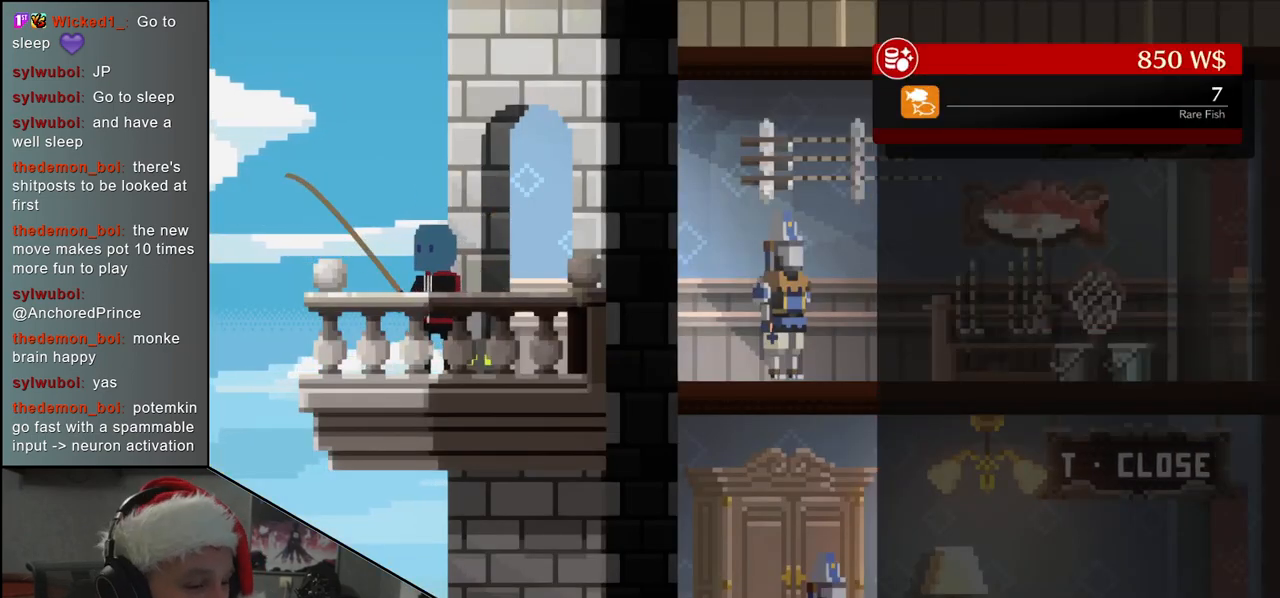
{"buttons": [], "left_stick": "center", "events": []}
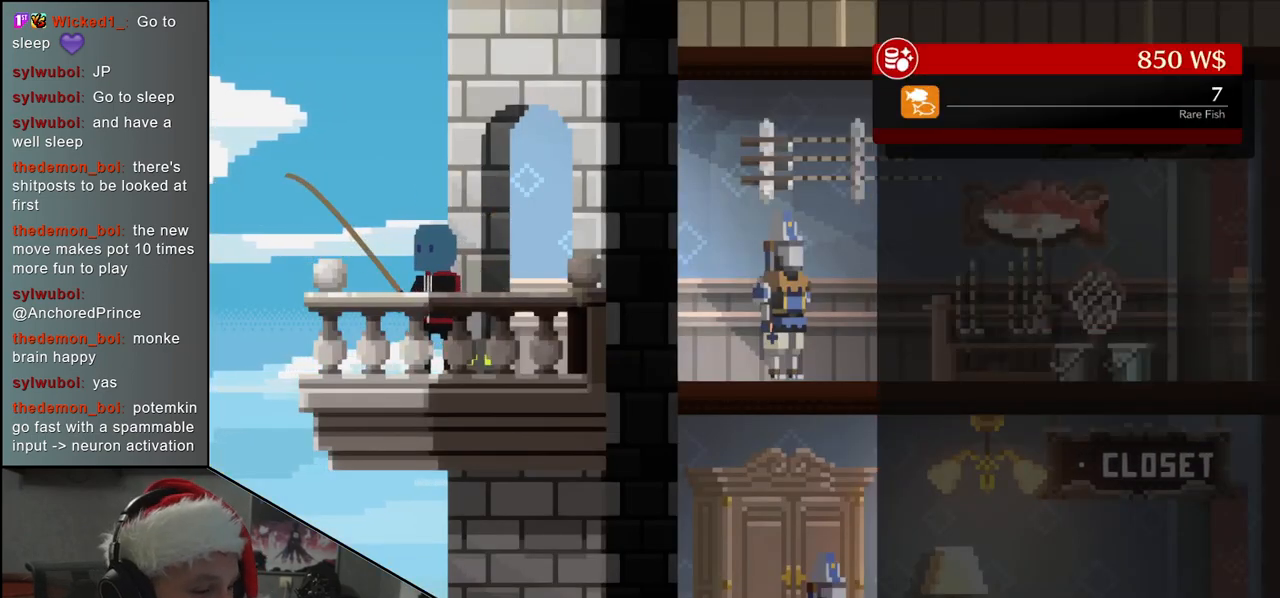
{"buttons": [], "left_stick": "center", "events": []}
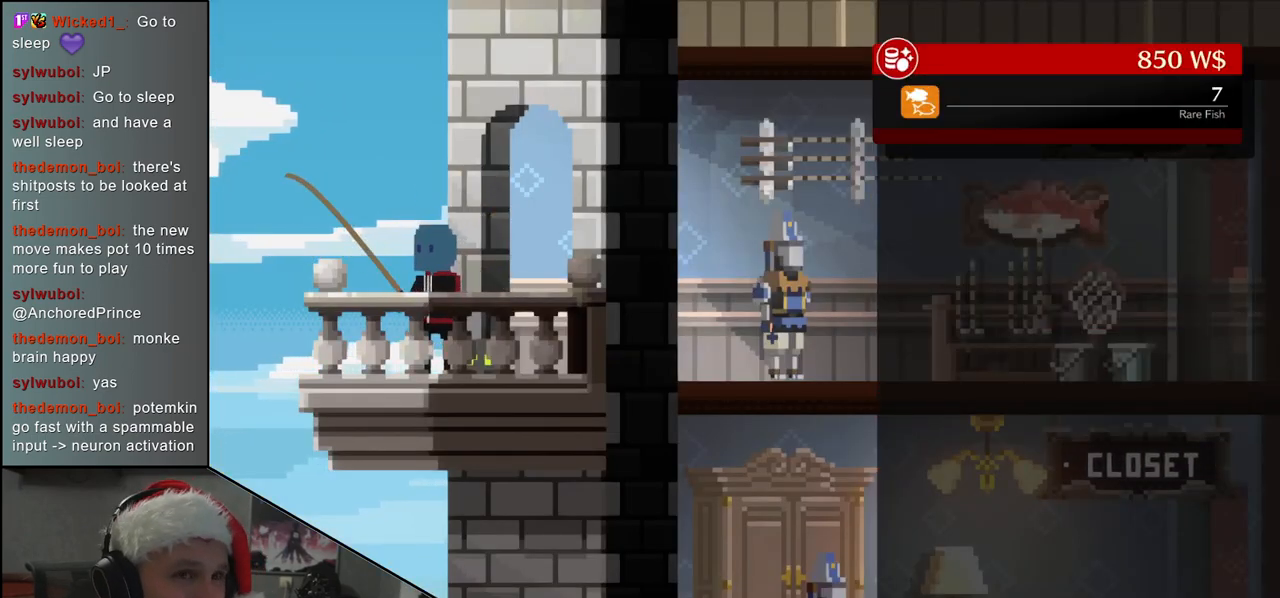
{"buttons": [], "left_stick": "center", "events": []}
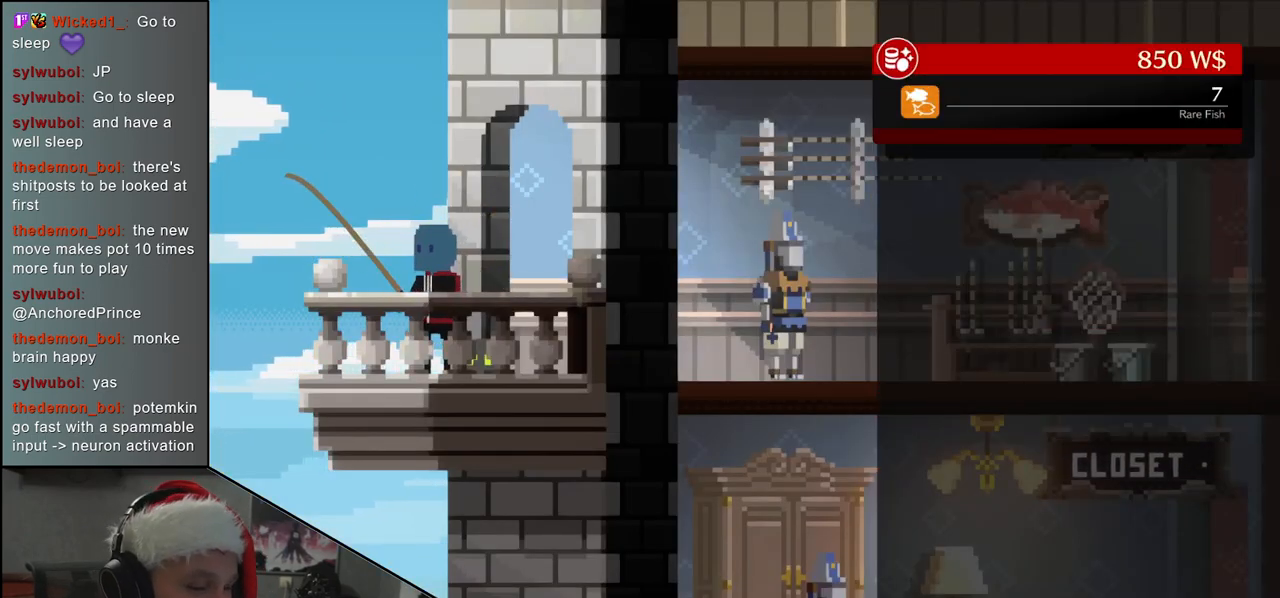
{"buttons": [], "left_stick": "center", "events": []}
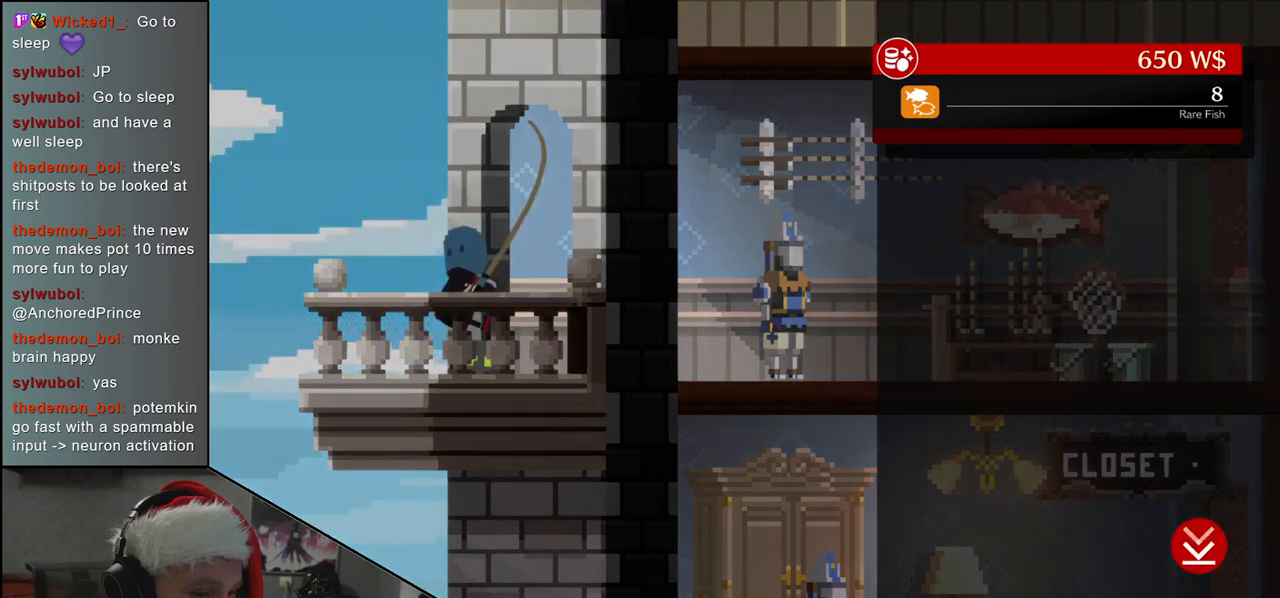
{"buttons": [], "left_stick": "center", "events": []}
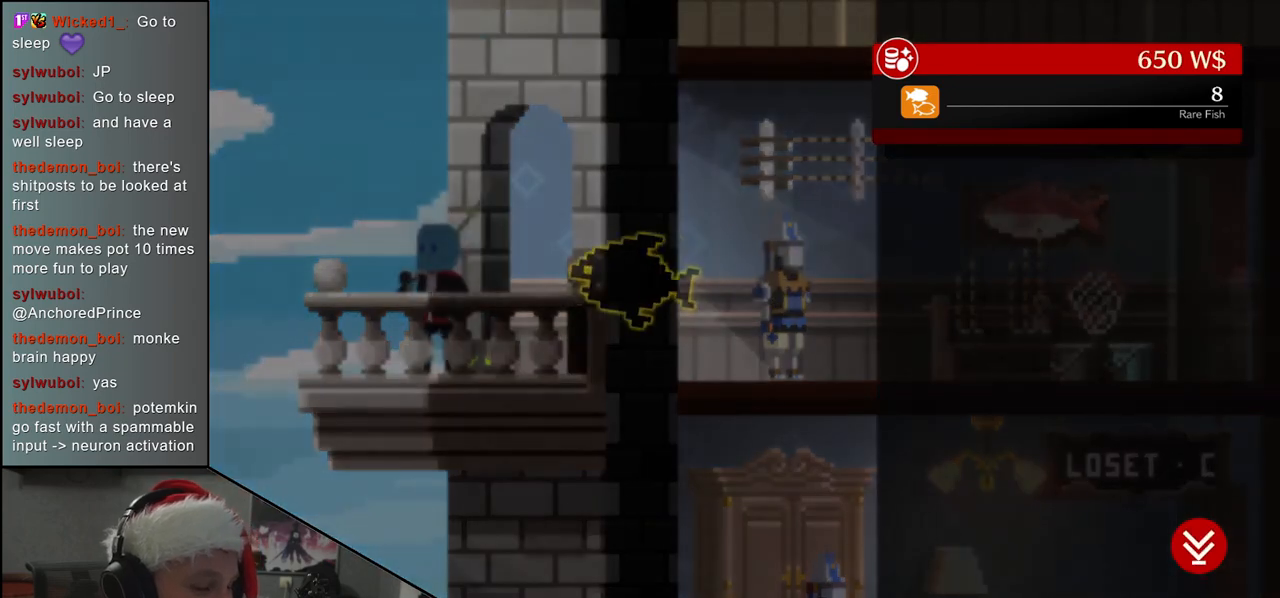
{"buttons": [], "left_stick": "center", "events": []}
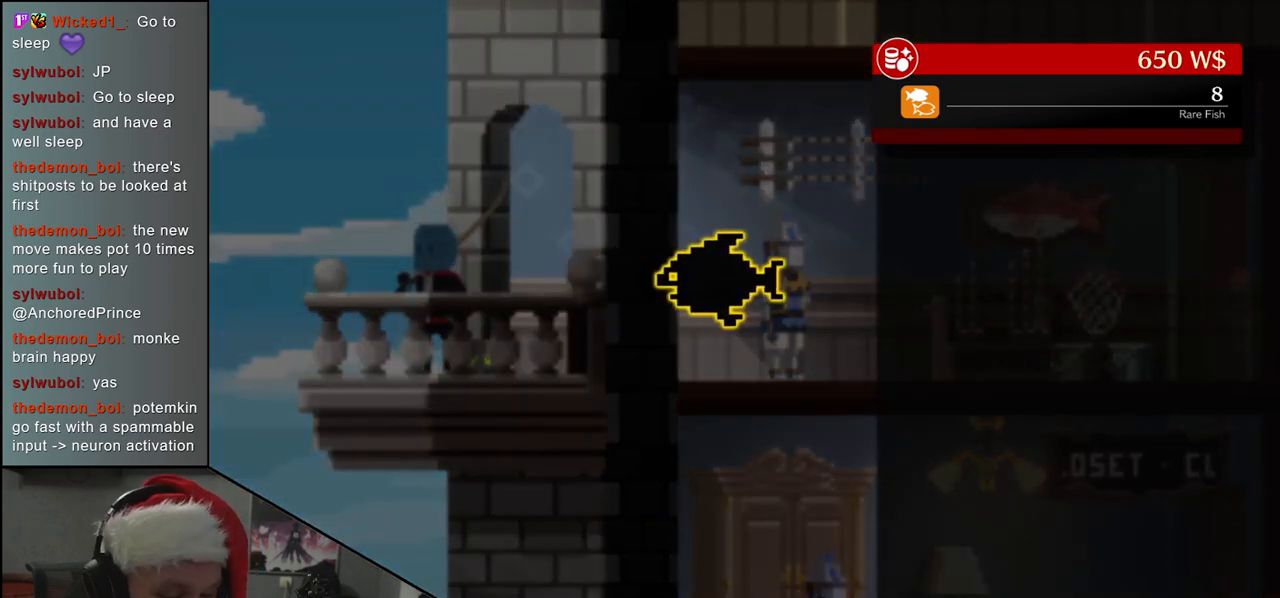
{"buttons": [], "left_stick": "center", "events": []}
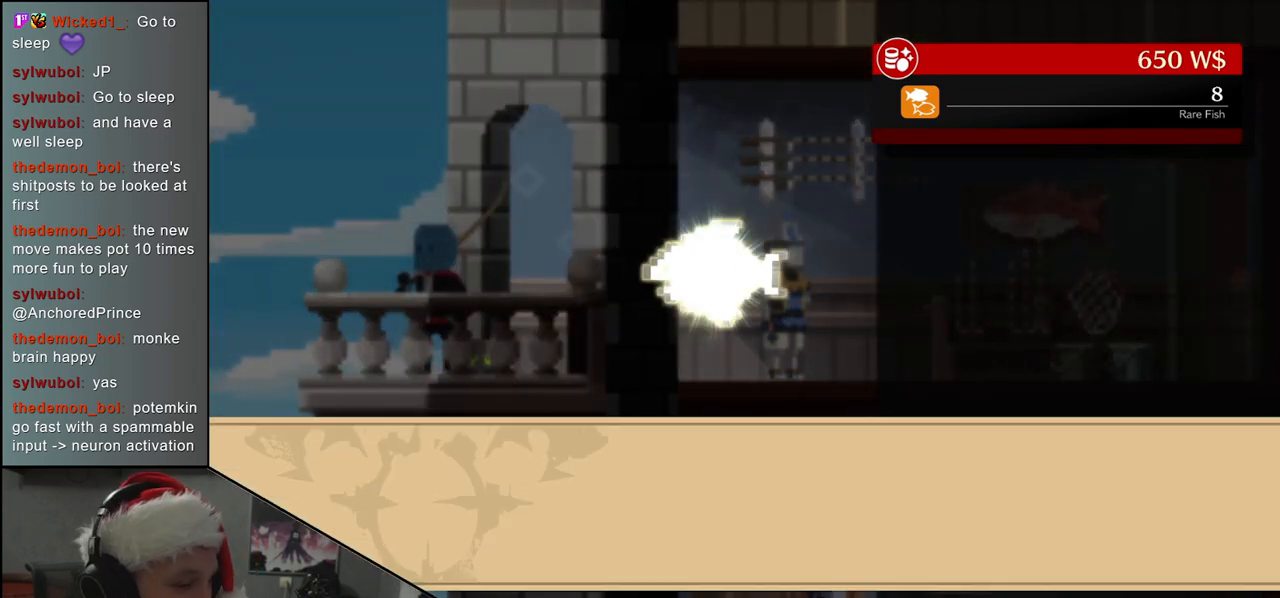
{"buttons": ["SQUARE"], "left_stick": "center", "events": [[450, "SQUARE", "down"]]}
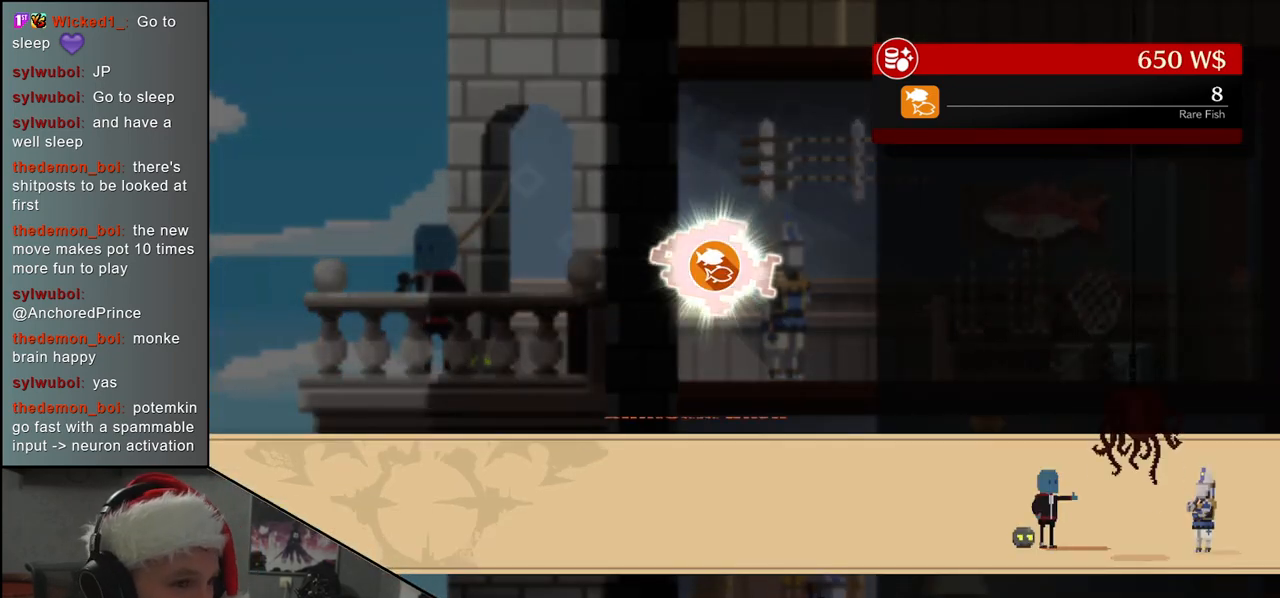
{"buttons": [], "left_stick": "center", "events": [[67, "SQUARE", "up"]]}
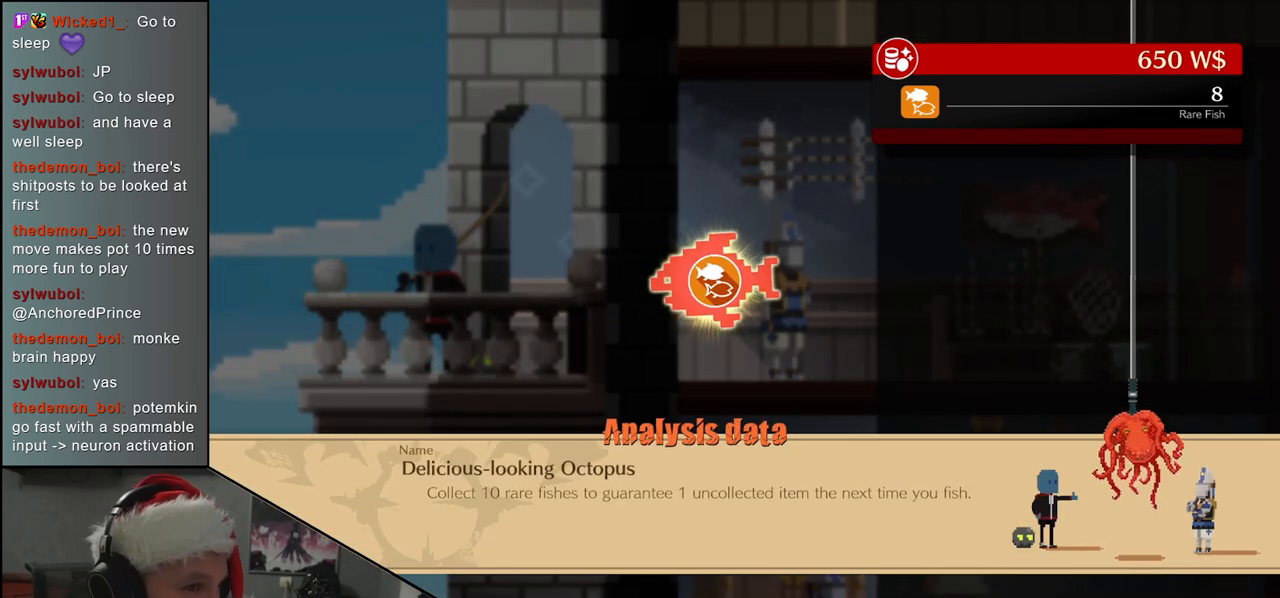
{"buttons": [], "left_stick": "center", "events": [[150, "SQUARE", "down"], [233, "SQUARE", "up"]]}
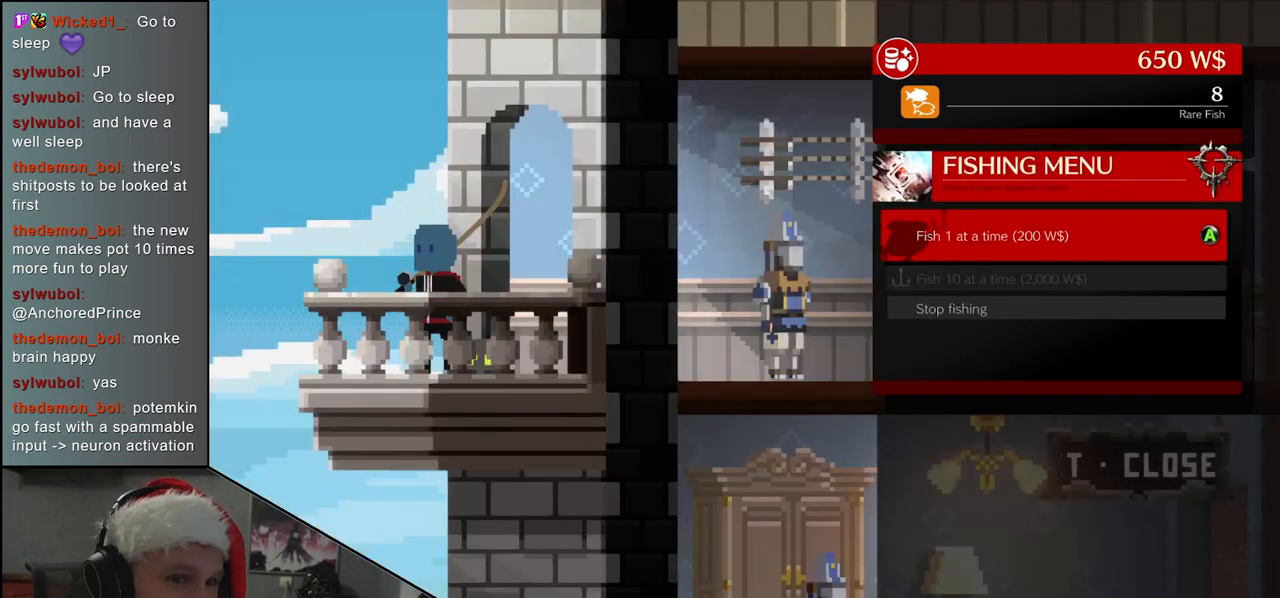
{"buttons": [], "left_stick": "center", "events": [[300, "SQUARE", "down"], [417, "SQUARE", "up"]]}